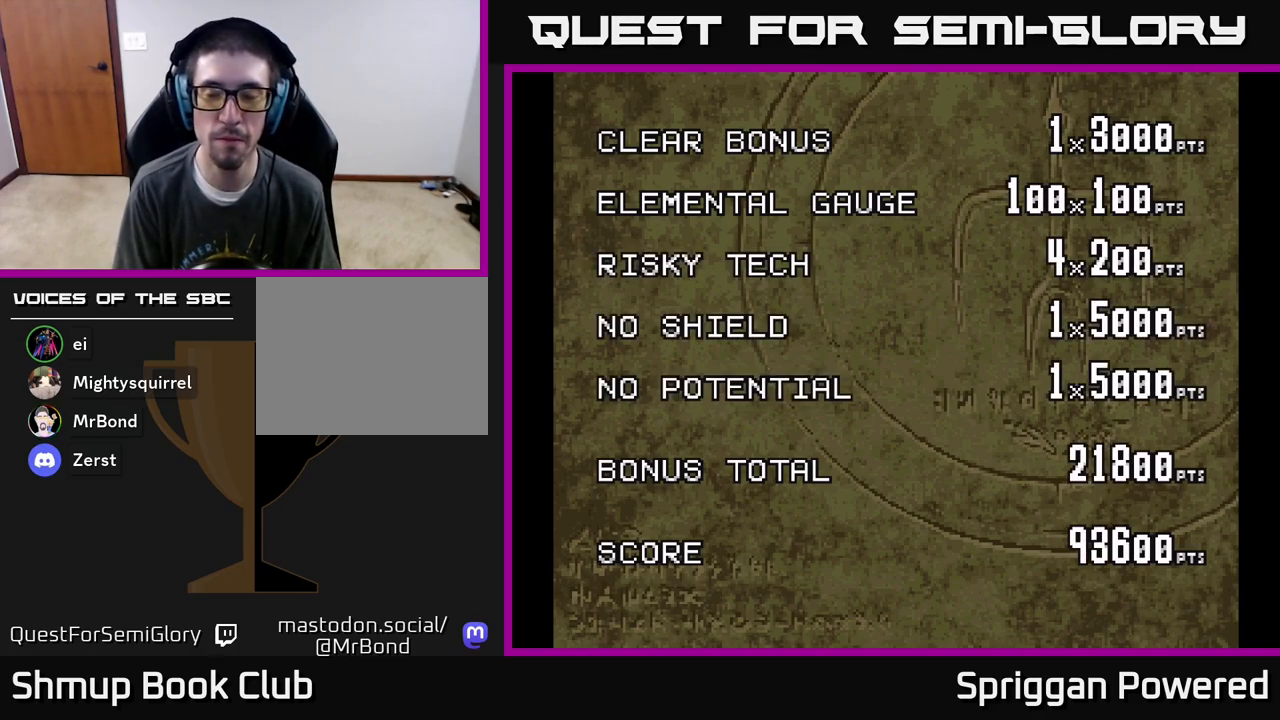
Gameplay with a controller (Xbox layout); each line is a JSON object with the inputs held at the frame after it. "events" lists button and stick changes between this image and that frame as [ms after this image, input, new state], when the widget could be followed in between. Not read: left_stick right_stick.
{"buttons": ["A"], "events": [[483, "A", "down"]]}
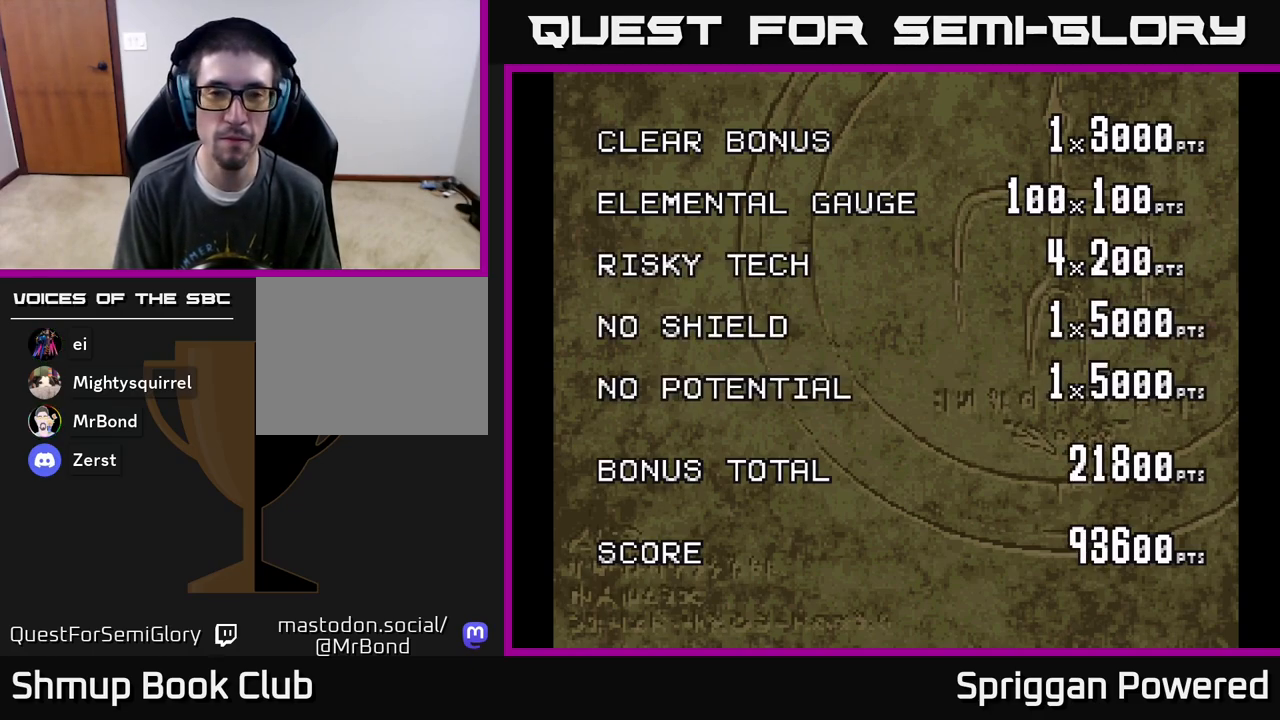
{"buttons": [], "events": [[300, "A", "up"], [383, "A", "down"], [483, "A", "up"]]}
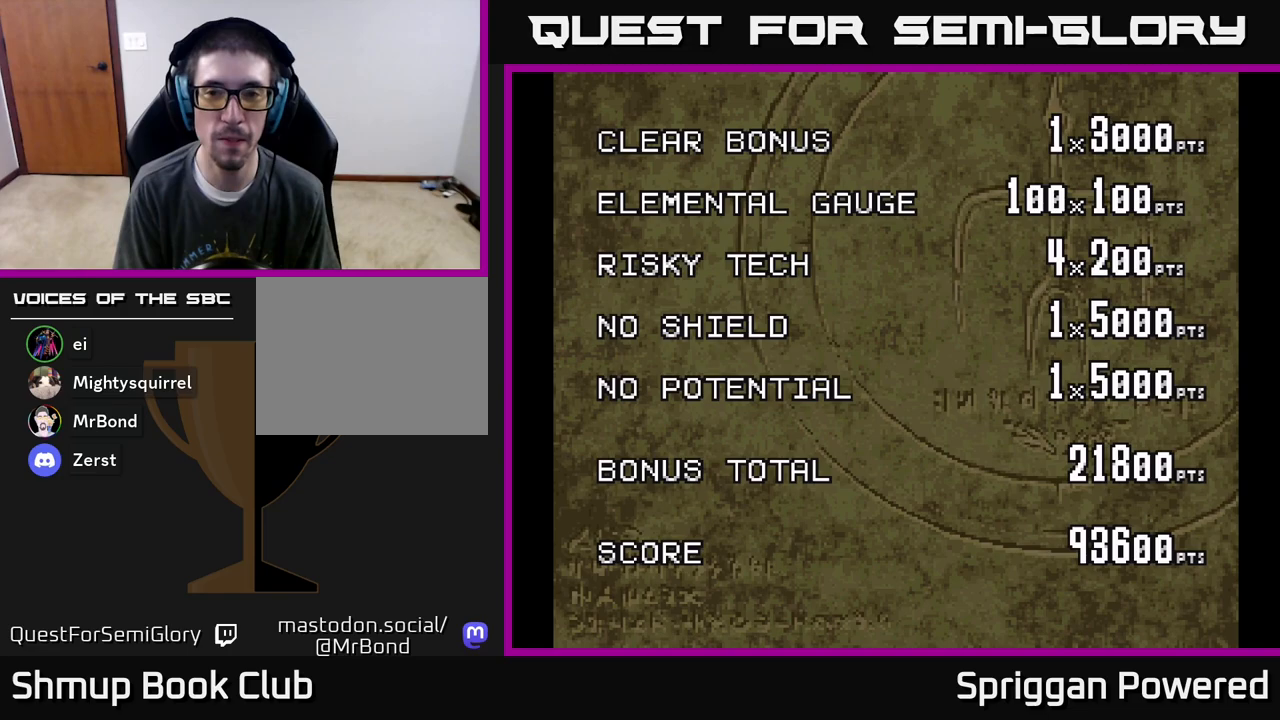
{"buttons": [], "events": [[67, "A", "down"], [217, "A", "up"]]}
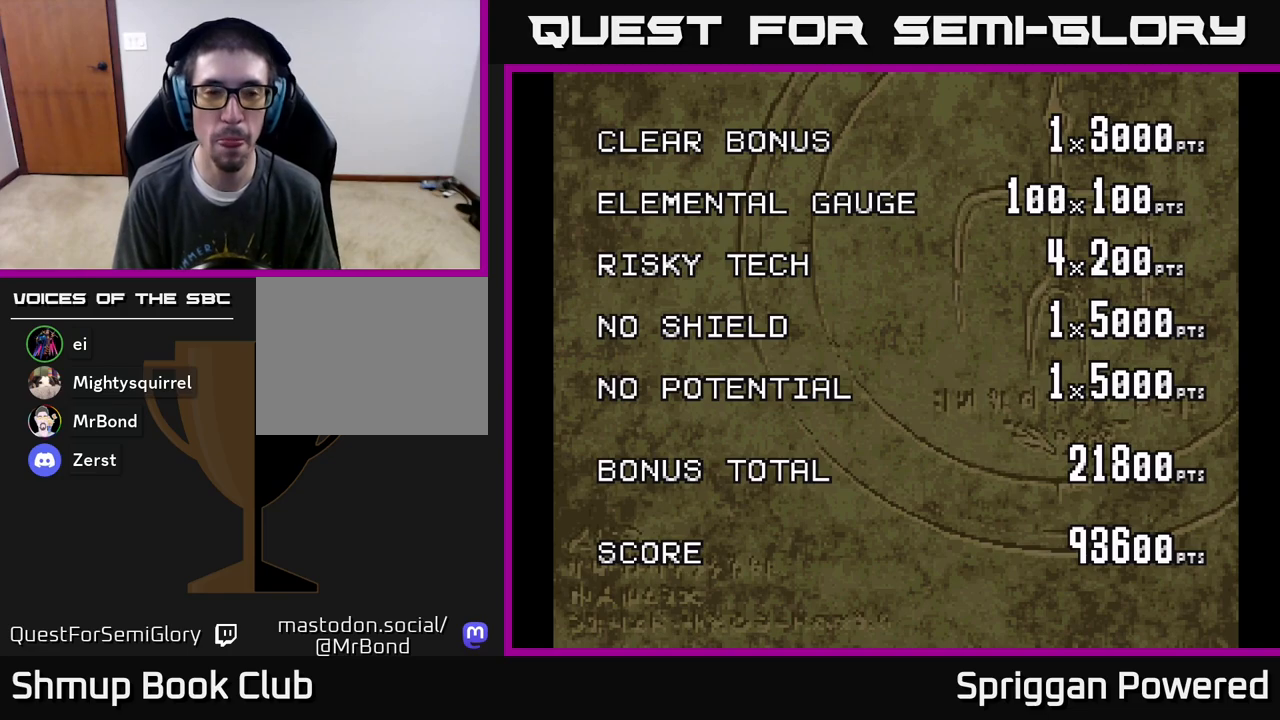
{"buttons": [], "events": [[50, "START", "down"], [233, "START", "up"]]}
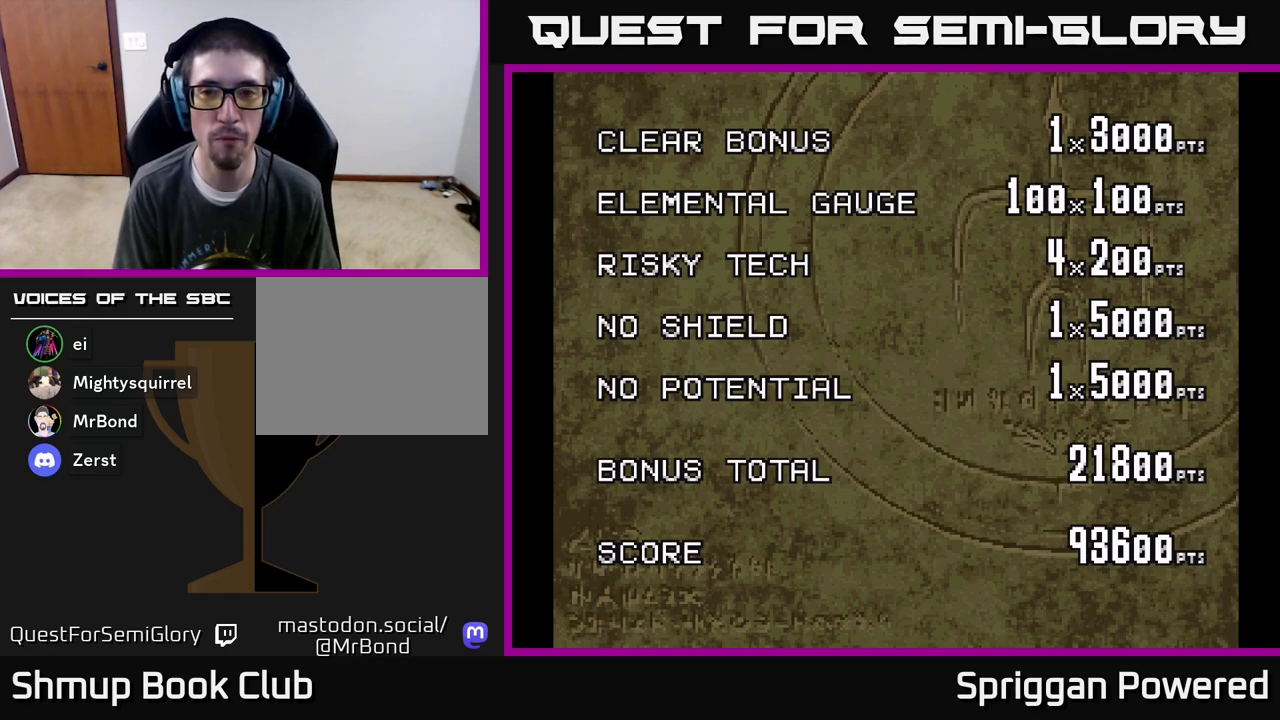
{"buttons": [], "events": []}
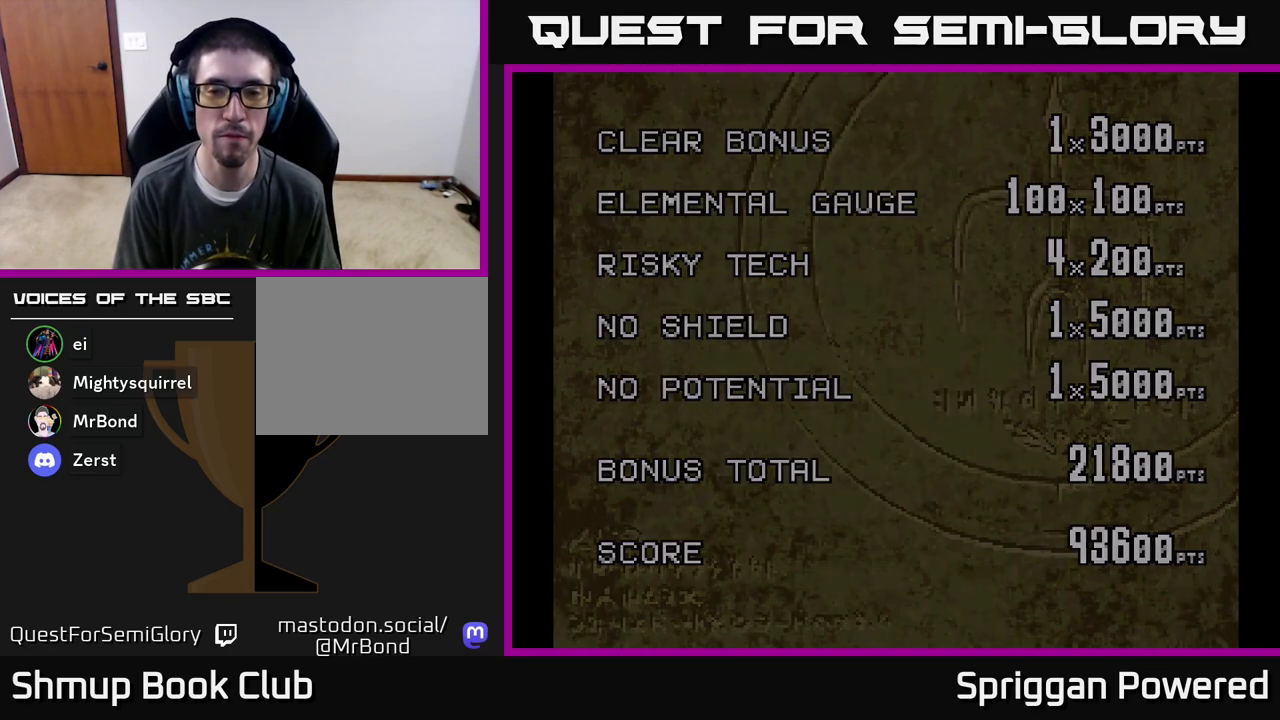
{"buttons": [], "events": []}
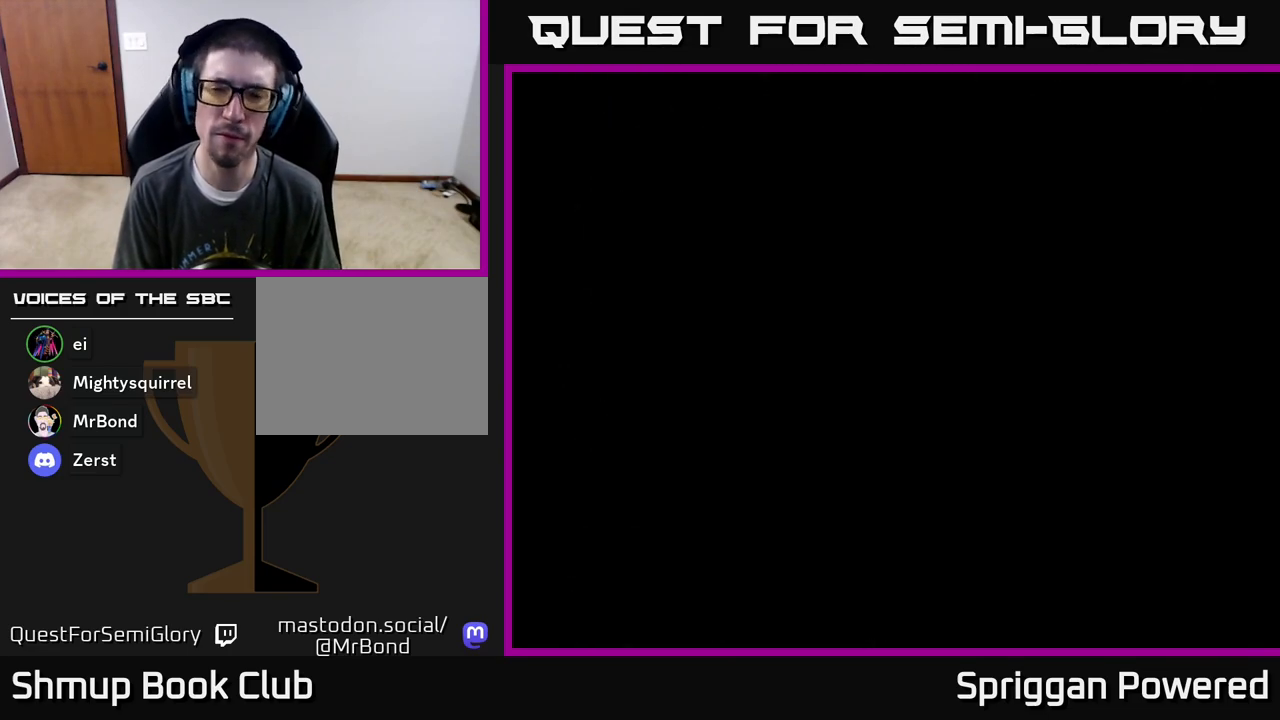
{"buttons": [], "events": []}
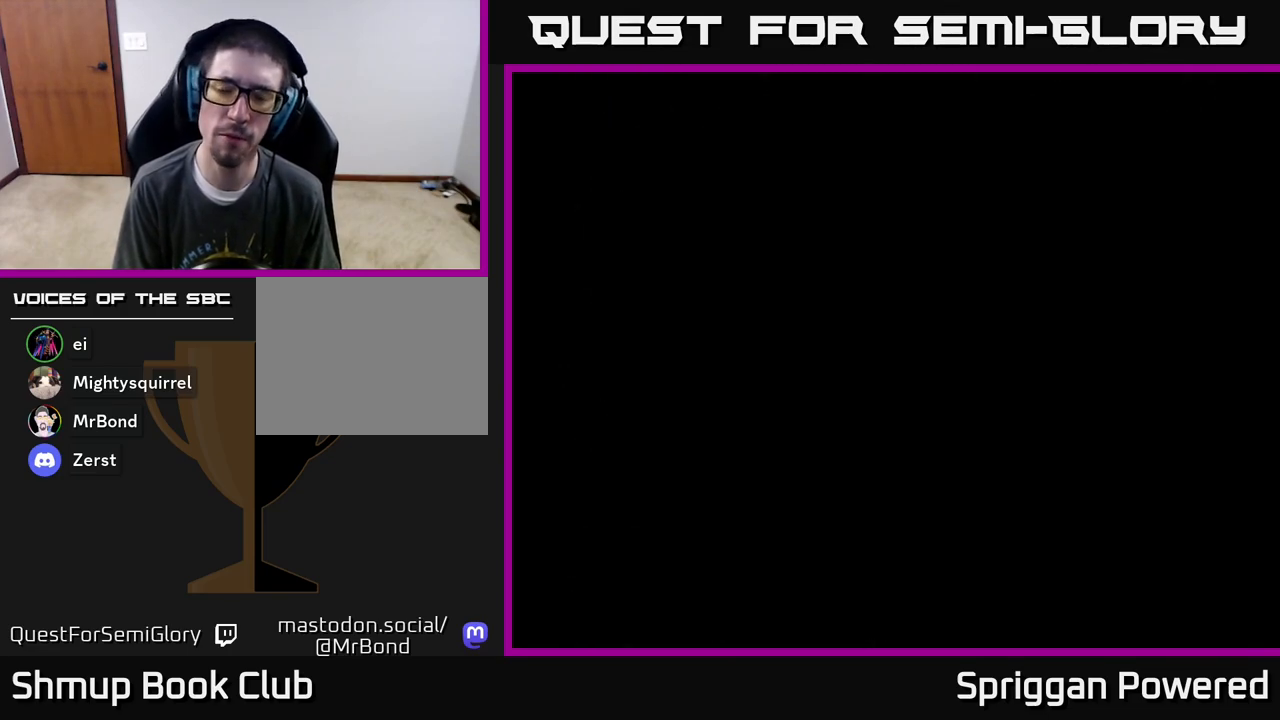
{"buttons": [], "events": []}
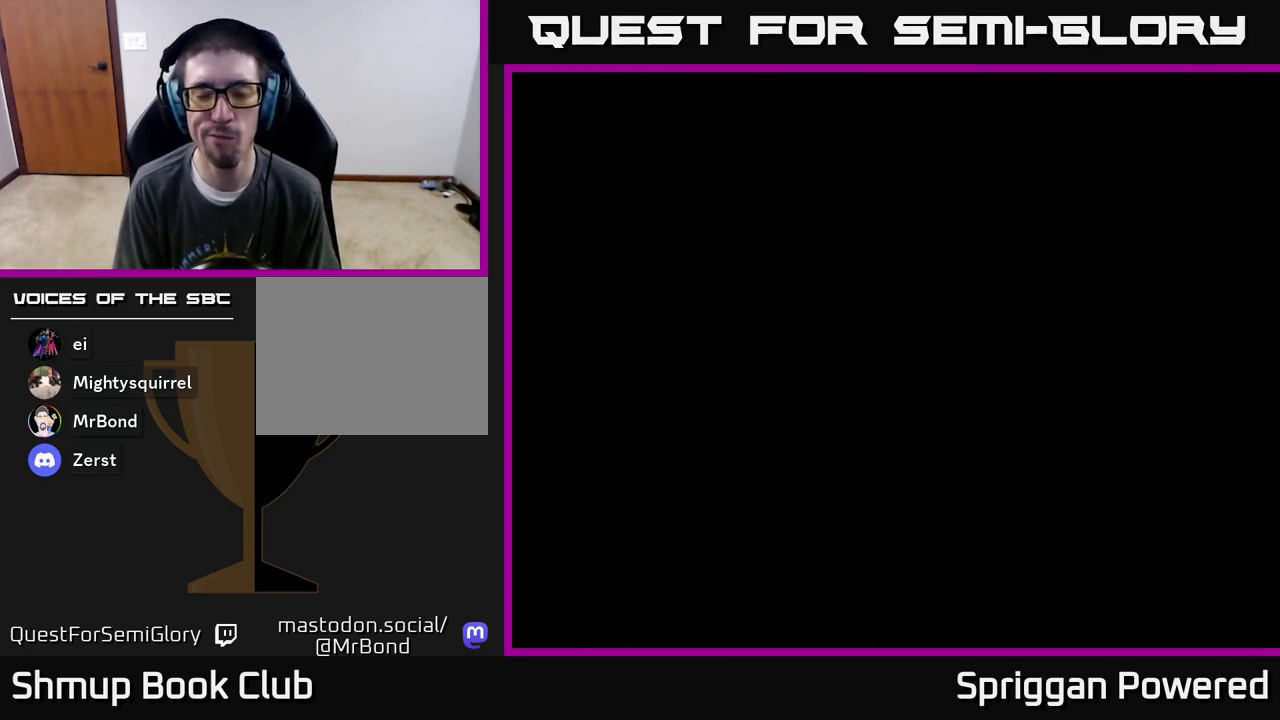
{"buttons": [], "events": []}
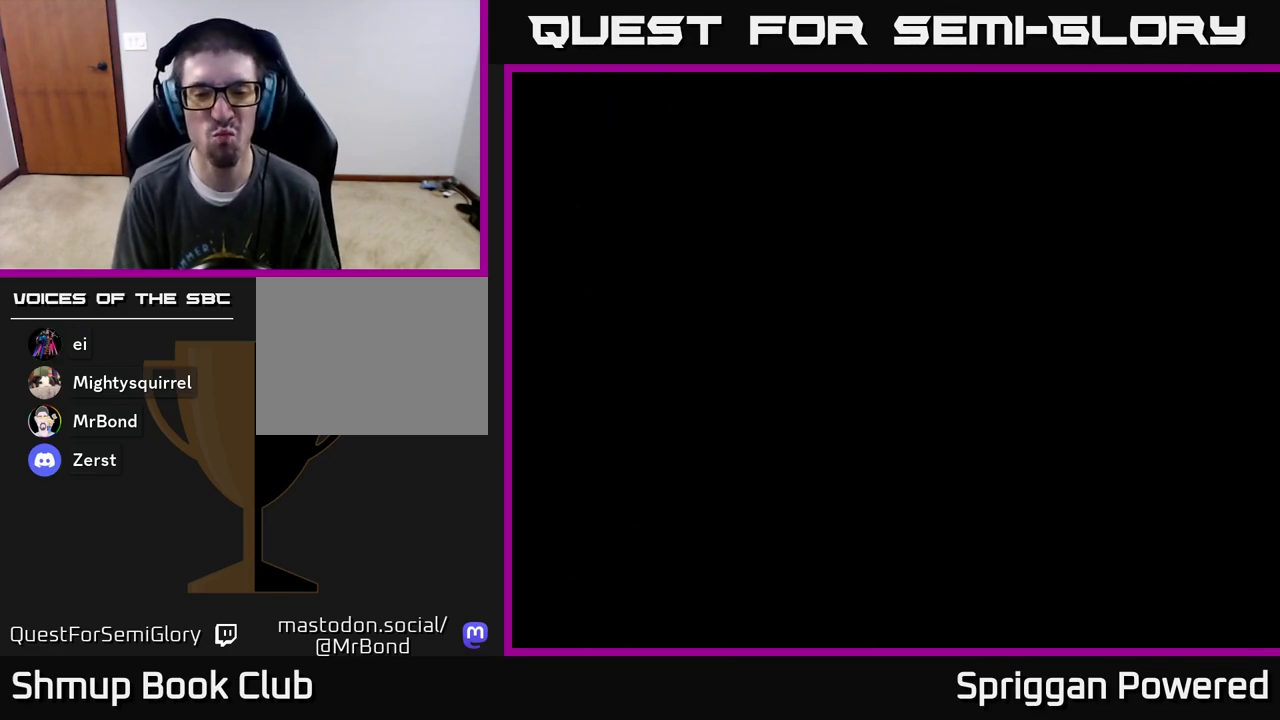
{"buttons": [], "events": []}
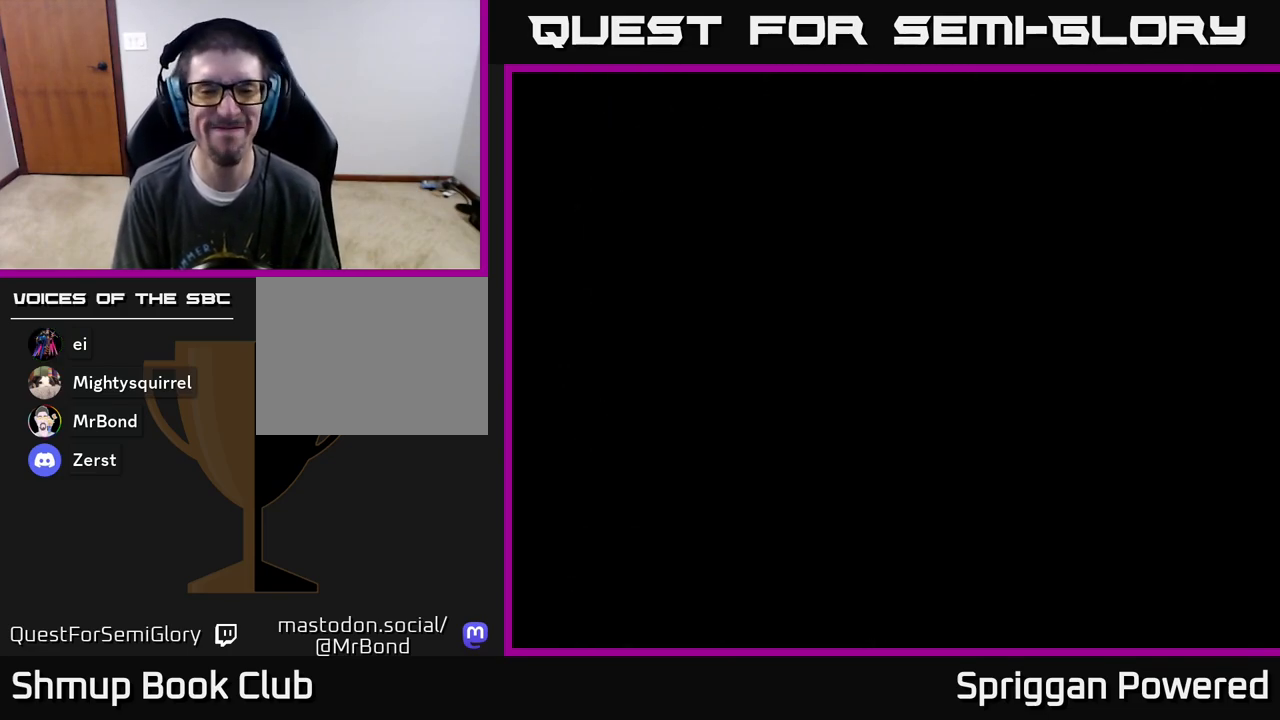
{"buttons": [], "events": []}
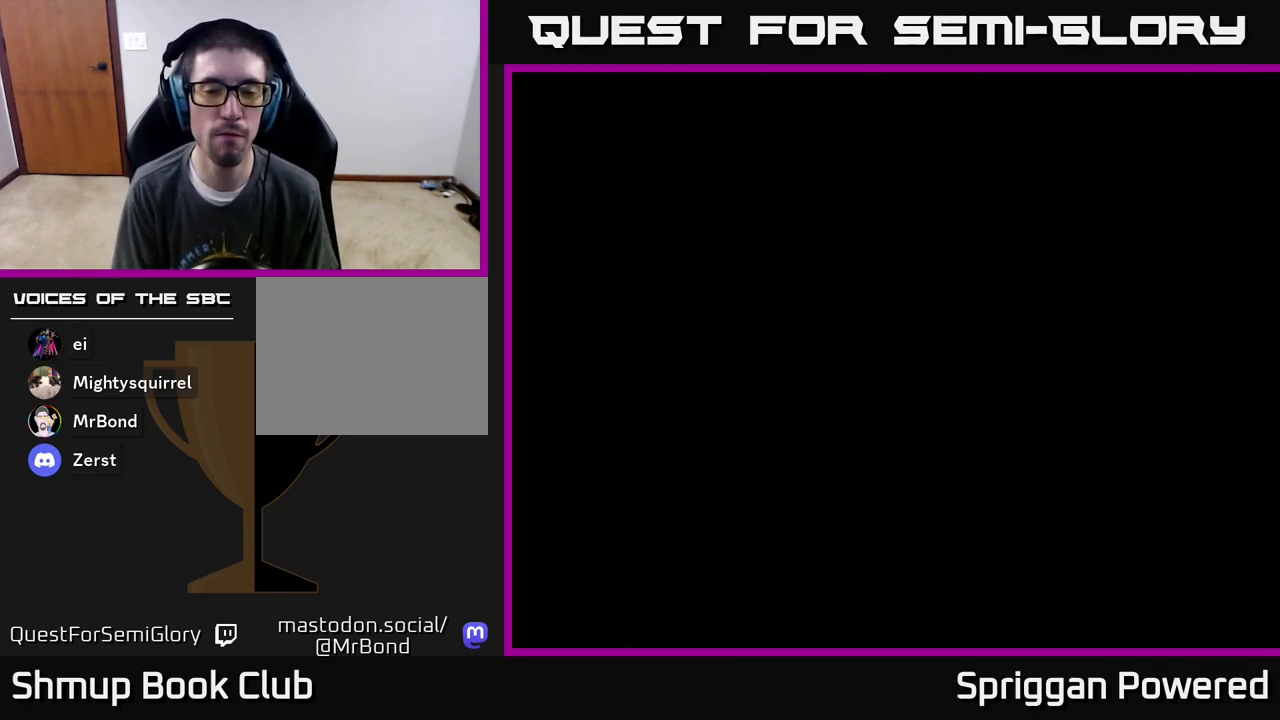
{"buttons": [], "events": [[350, "A", "down"], [450, "A", "up"]]}
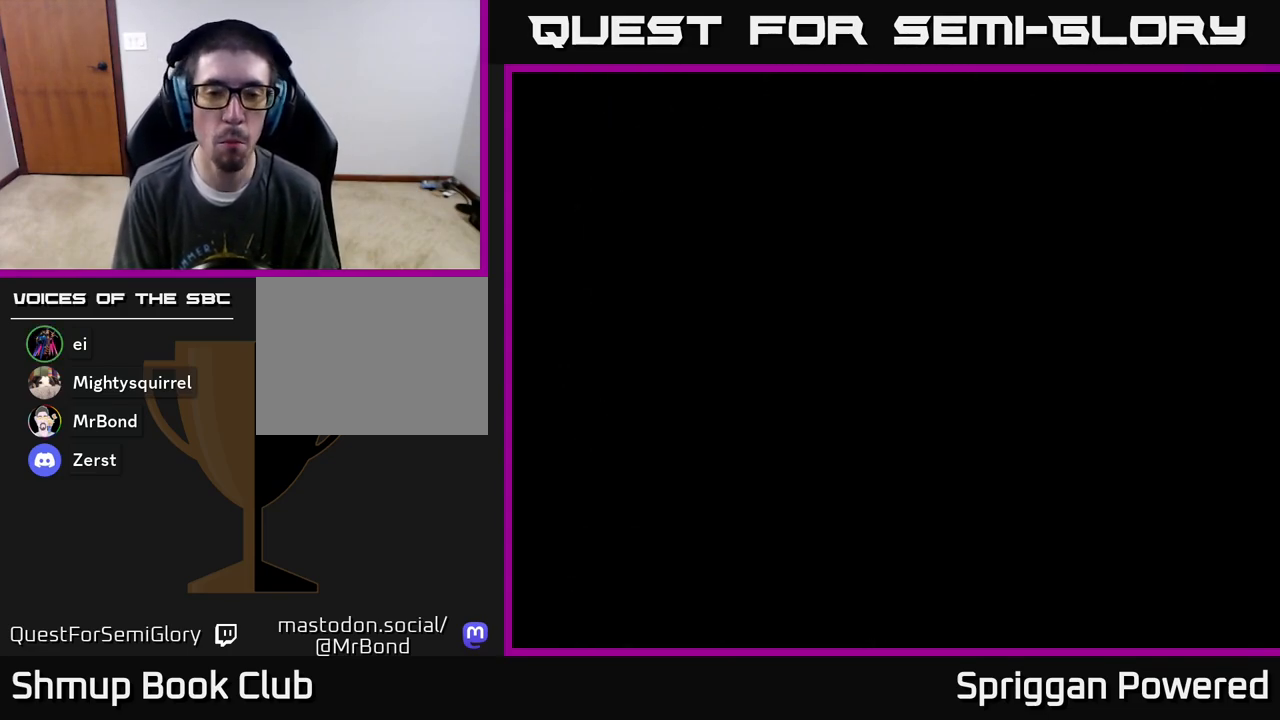
{"buttons": [], "events": [[33, "A", "down"], [100, "A", "up"], [233, "A", "down"], [283, "A", "up"], [383, "A", "down"], [500, "A", "up"]]}
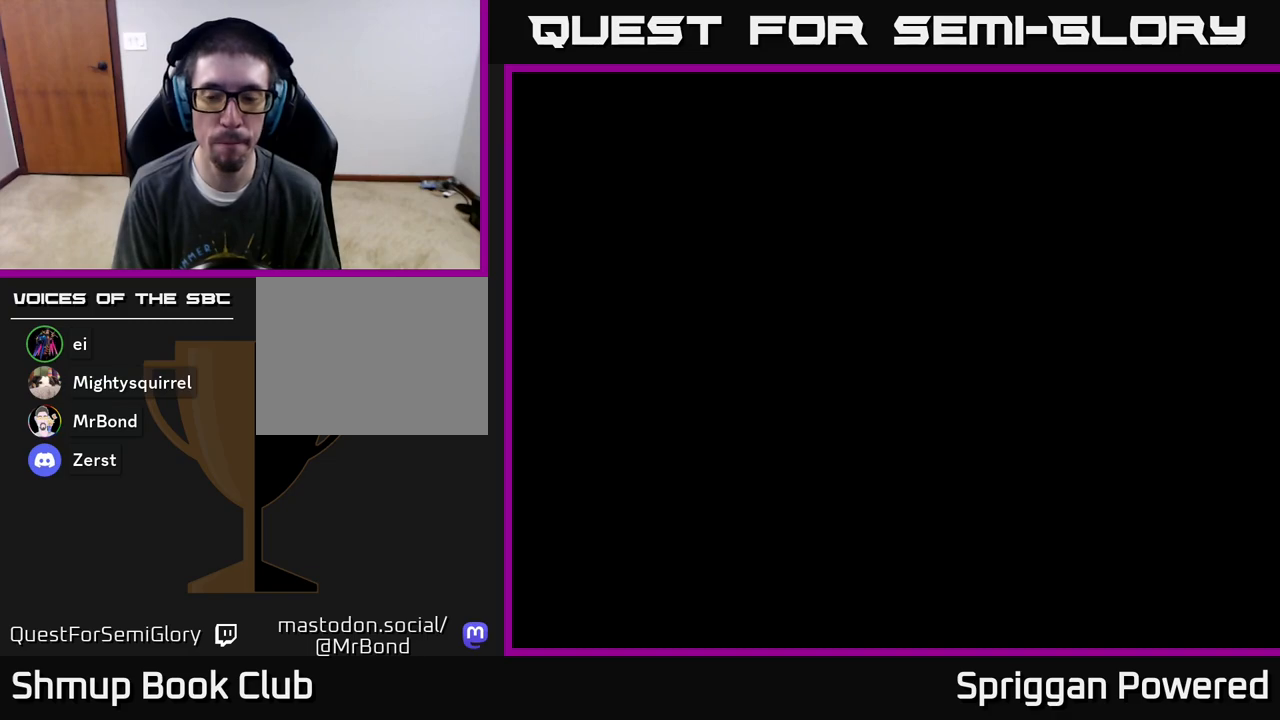
{"buttons": [], "events": [[100, "A", "down"], [433, "A", "up"]]}
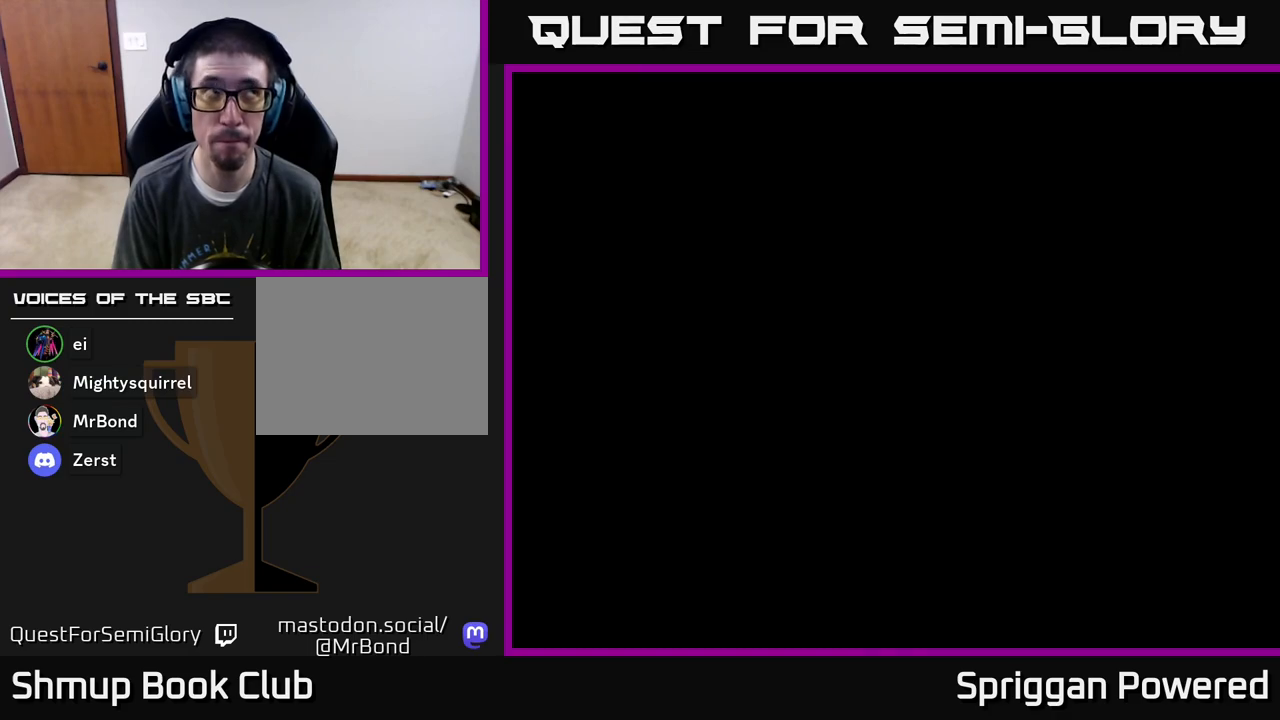
{"buttons": [], "events": []}
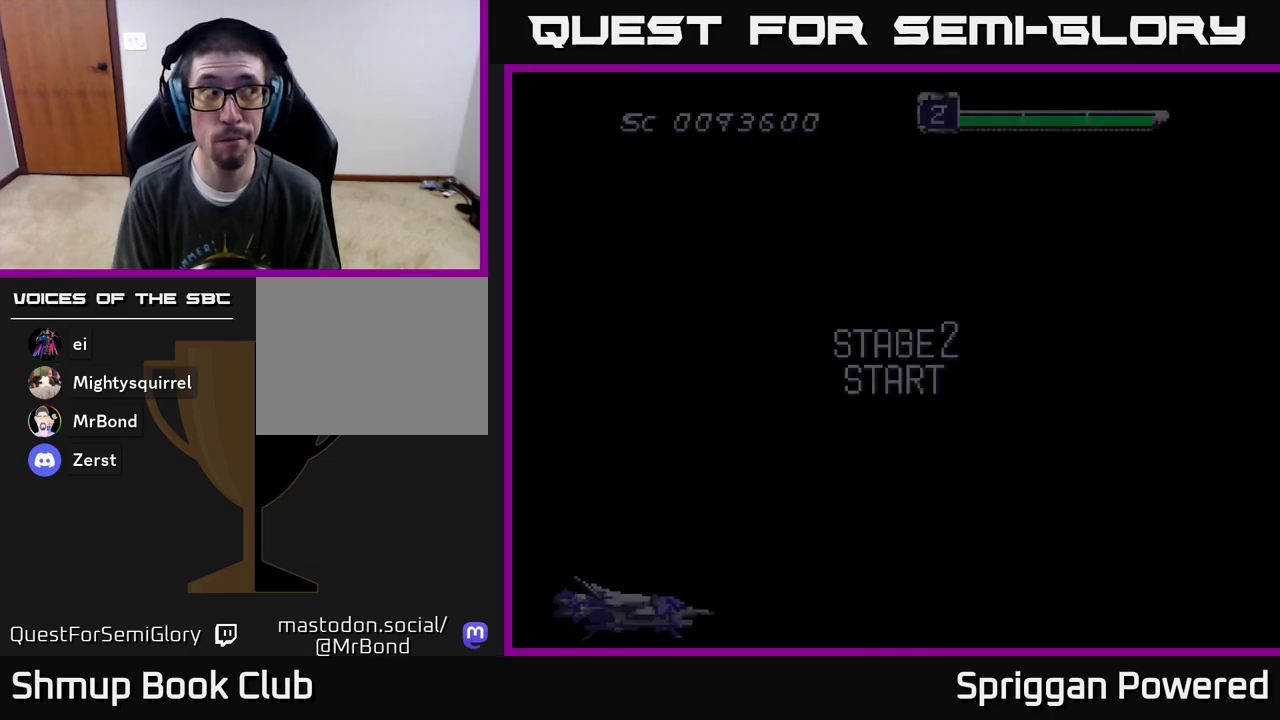
{"buttons": [], "events": []}
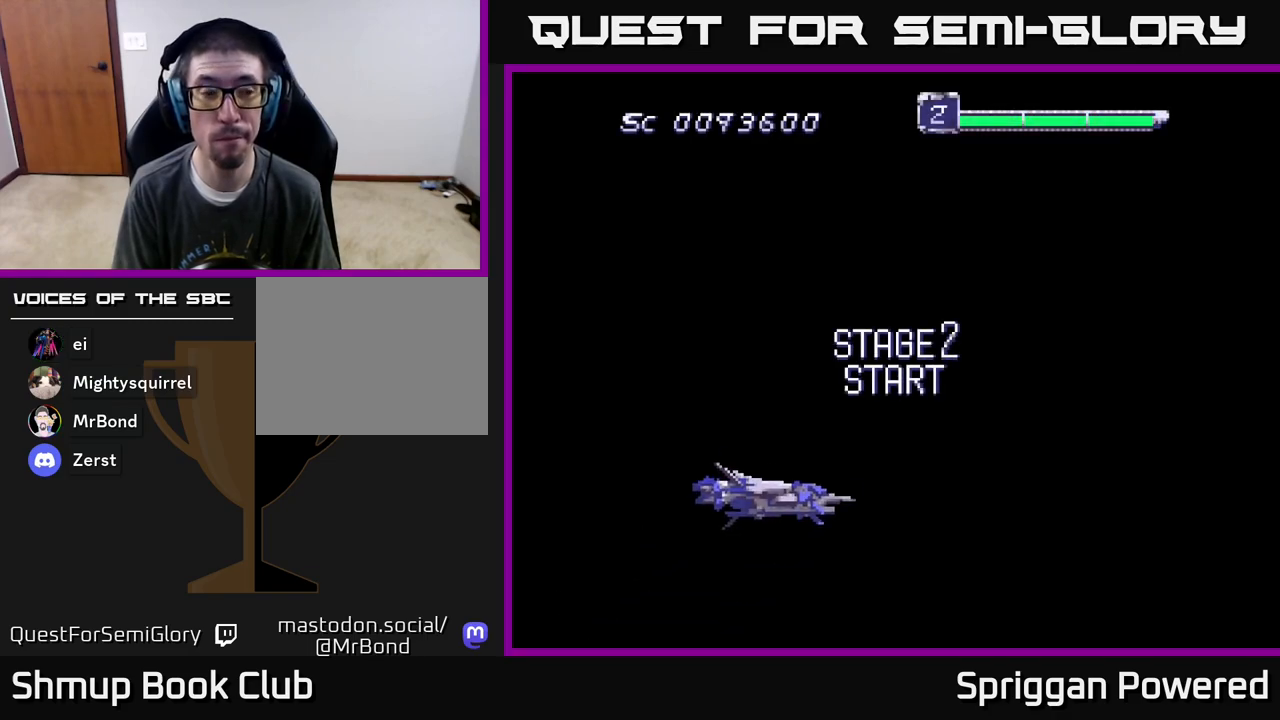
{"buttons": [], "events": [[333, "A", "down"], [483, "A", "up"]]}
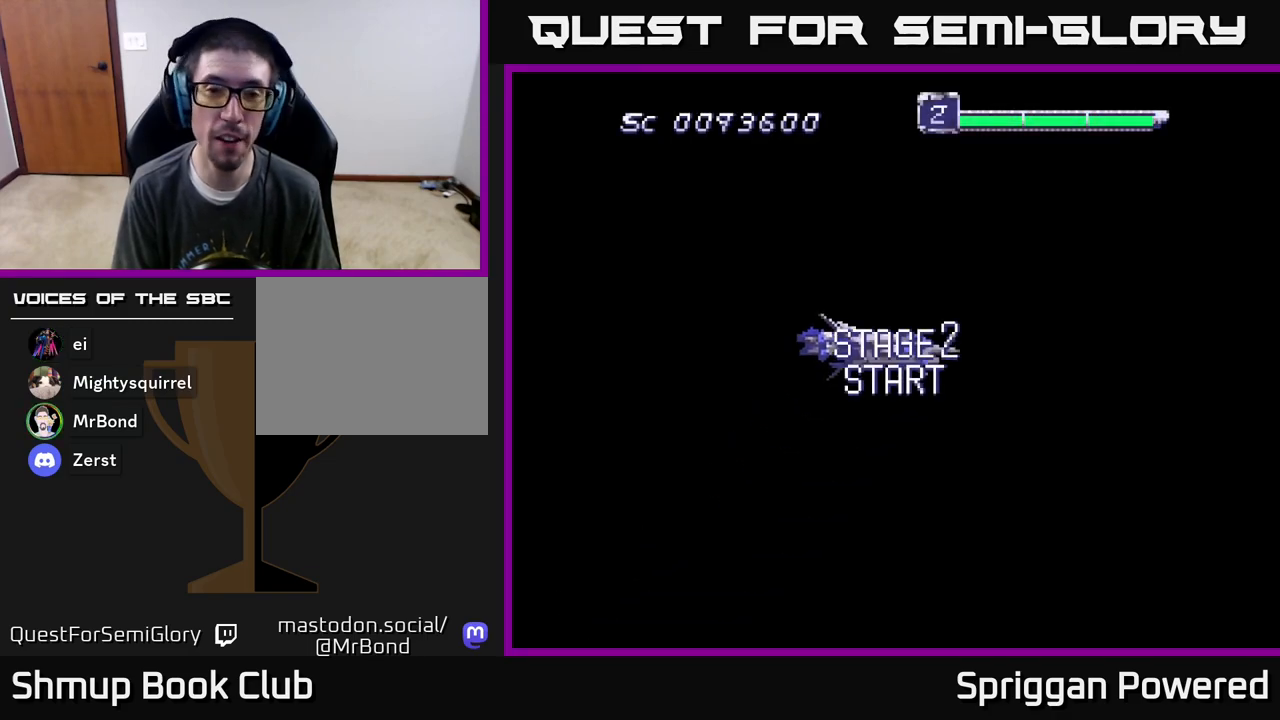
{"buttons": ["A"], "events": [[67, "A", "down"], [183, "A", "up"], [267, "A", "down"], [367, "A", "up"], [450, "A", "down"]]}
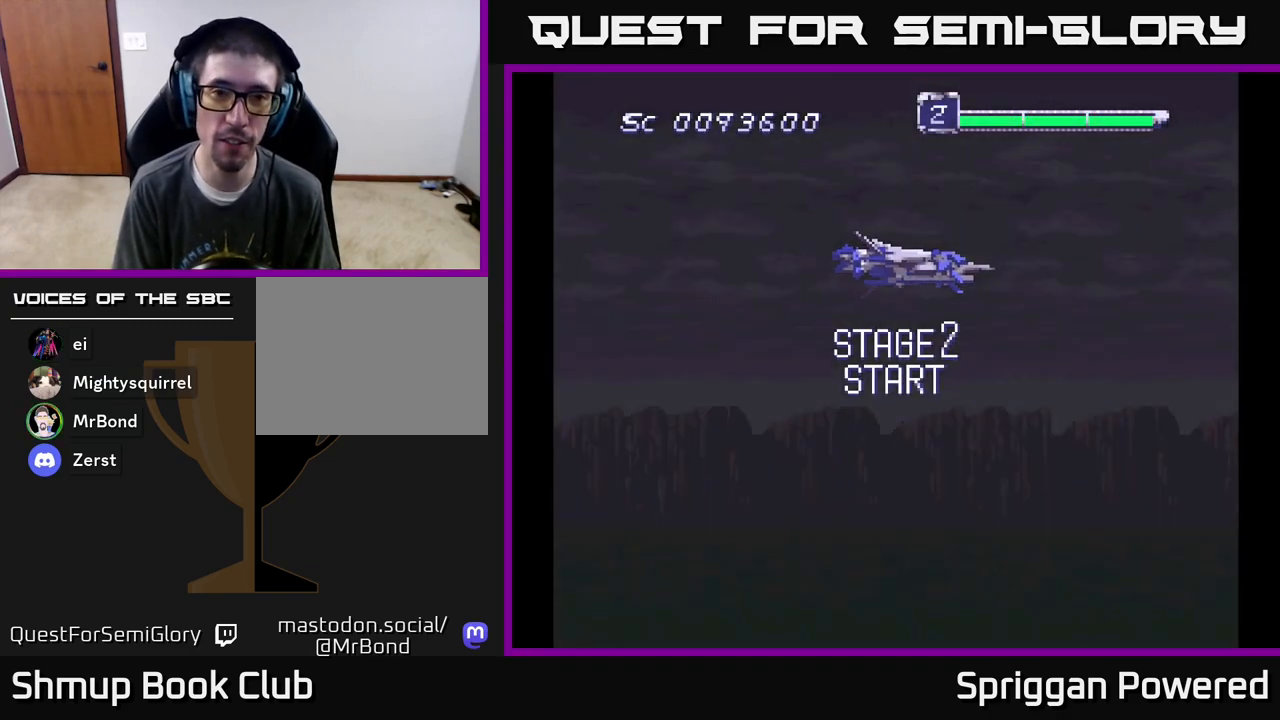
{"buttons": [], "events": [[33, "A", "up"], [167, "START", "down"], [350, "START", "up"]]}
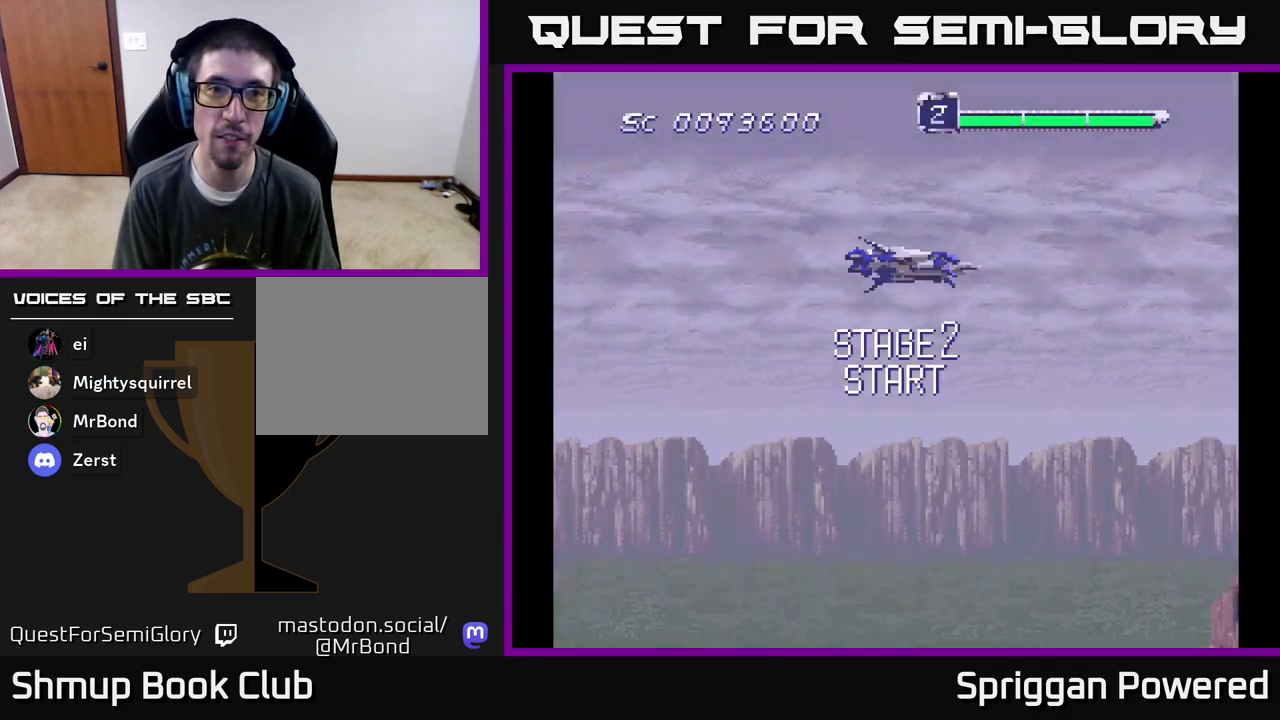
{"buttons": ["DPAD_DOWN"], "events": [[67, "DPAD_DOWN", "down"], [117, "A", "down"], [233, "A", "up"], [317, "A", "down"], [417, "A", "up"]]}
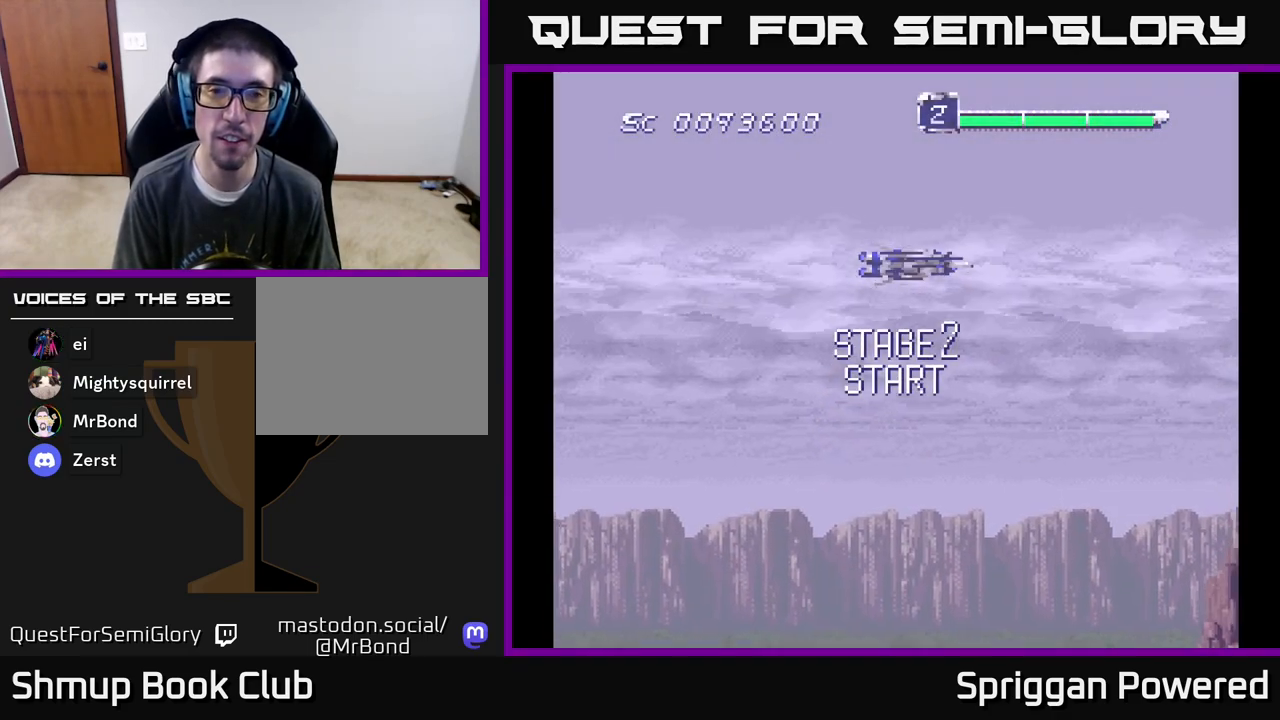
{"buttons": ["A", "DPAD_DOWN"], "events": [[17, "A", "down"], [100, "A", "up"], [217, "A", "down"], [300, "A", "up"], [400, "A", "down"]]}
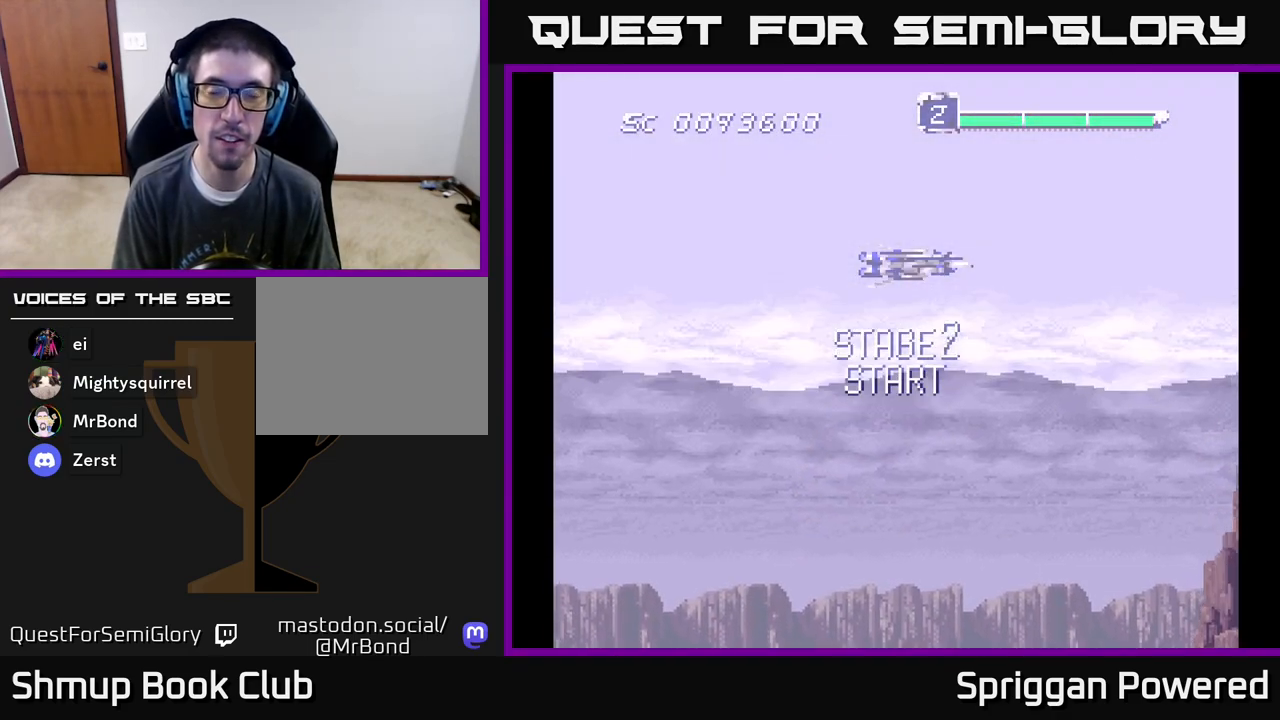
{"buttons": ["A", "DPAD_DOWN"], "events": [[17, "A", "up"], [167, "A", "down"], [333, "A", "up"], [467, "A", "down"]]}
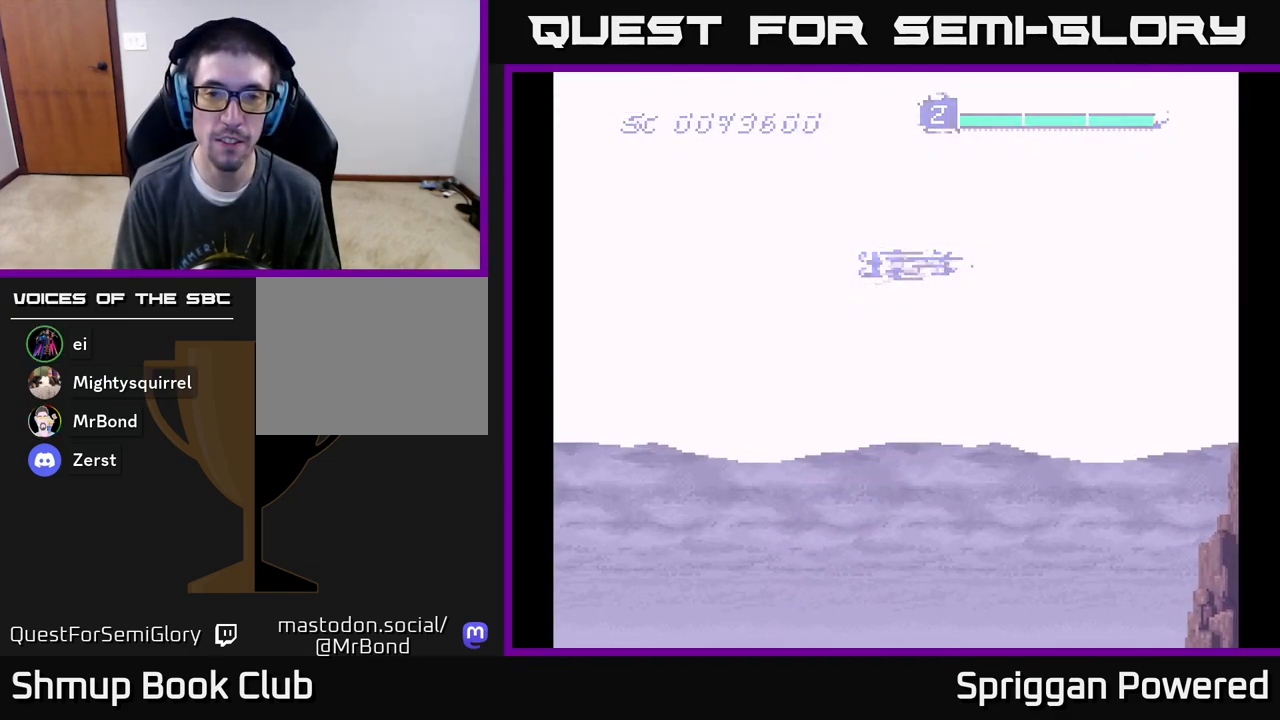
{"buttons": ["A", "DPAD_DOWN"], "events": [[67, "DPAD_RIGHT", "down"], [133, "A", "up"], [267, "A", "down"], [333, "DPAD_RIGHT", "up"]]}
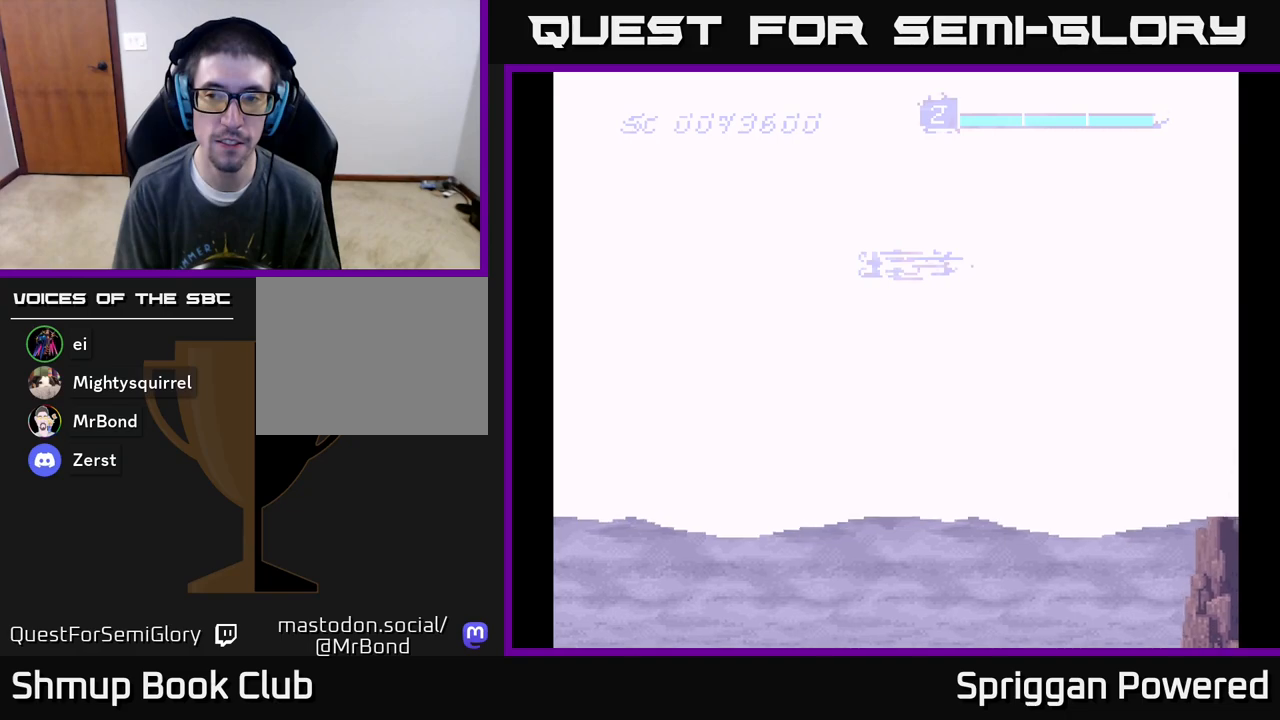
{"buttons": ["DPAD_DOWN"], "events": [[133, "A", "up"]]}
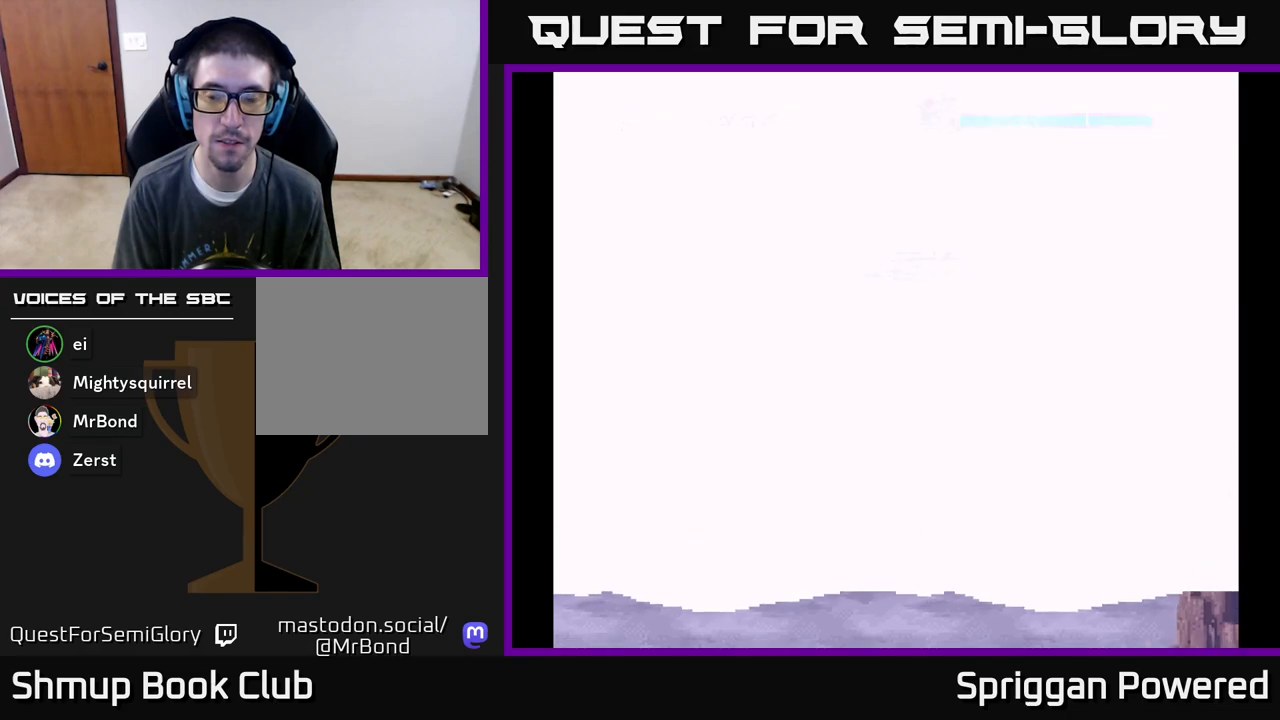
{"buttons": ["DPAD_DOWN"], "events": [[33, "DPAD_RIGHT", "down"], [200, "DPAD_RIGHT", "up"]]}
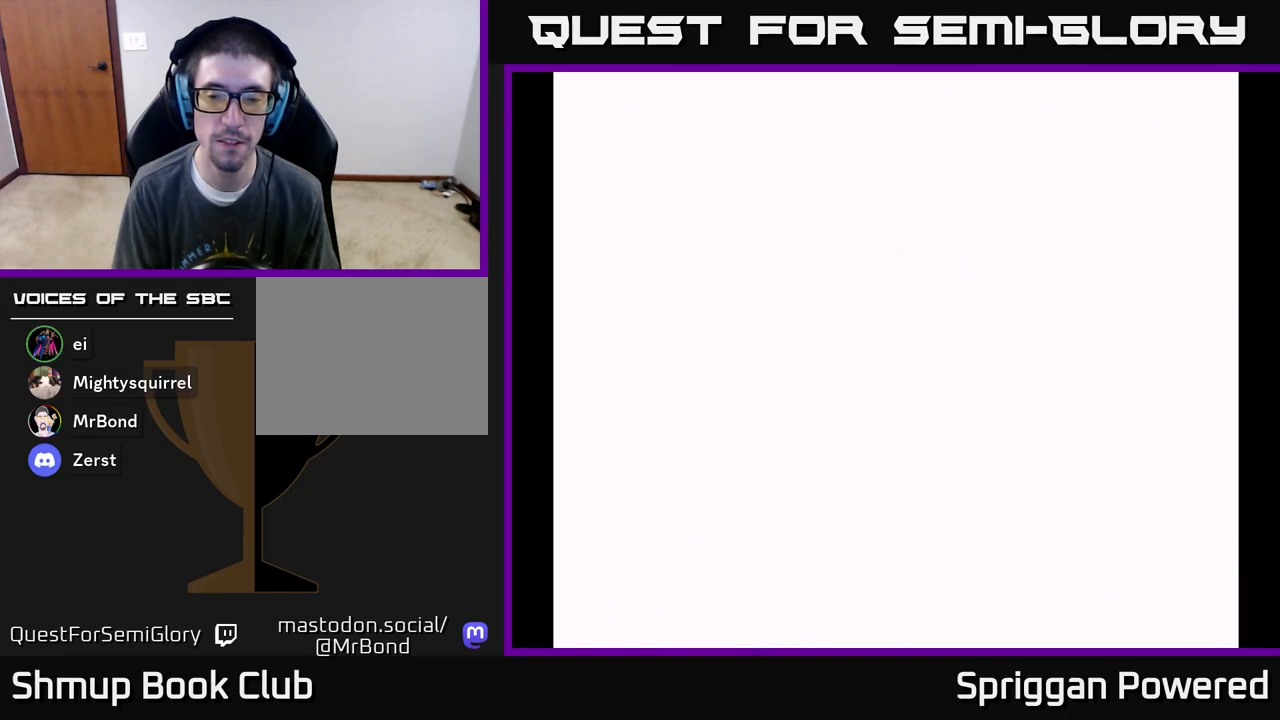
{"buttons": ["DPAD_DOWN"], "events": []}